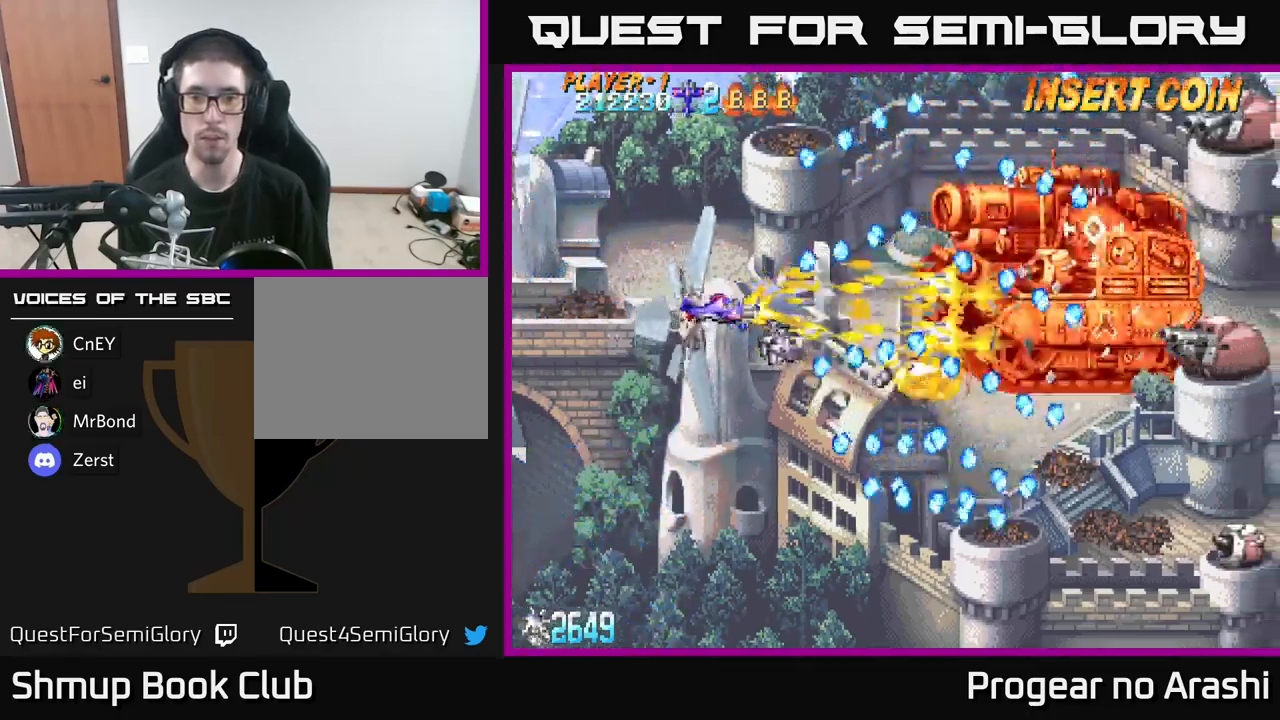
Gameplay with a controller (Xbox layout); each line is a JSON object with the inputs held at the frame after it. "events" lists button and stick changes between this image and that frame as [ms after this image, input, new state], when the widget could be followed in between.
{"buttons": [], "left_stick": "center", "right_stick": "center", "events": [[167, "DPAD_RIGHT", "down"], [300, "DPAD_RIGHT", "up"]]}
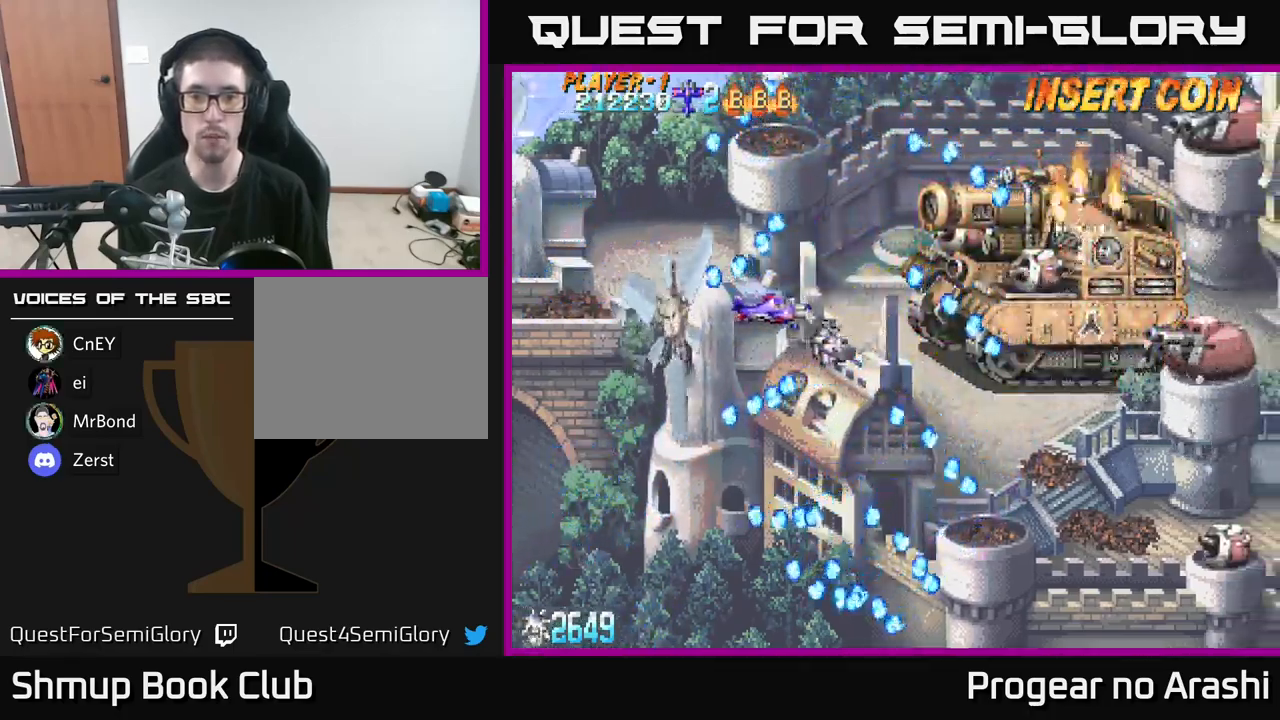
{"buttons": [], "left_stick": "center", "right_stick": "center", "events": [[150, "DPAD_UP", "down"], [367, "DPAD_UP", "up"]]}
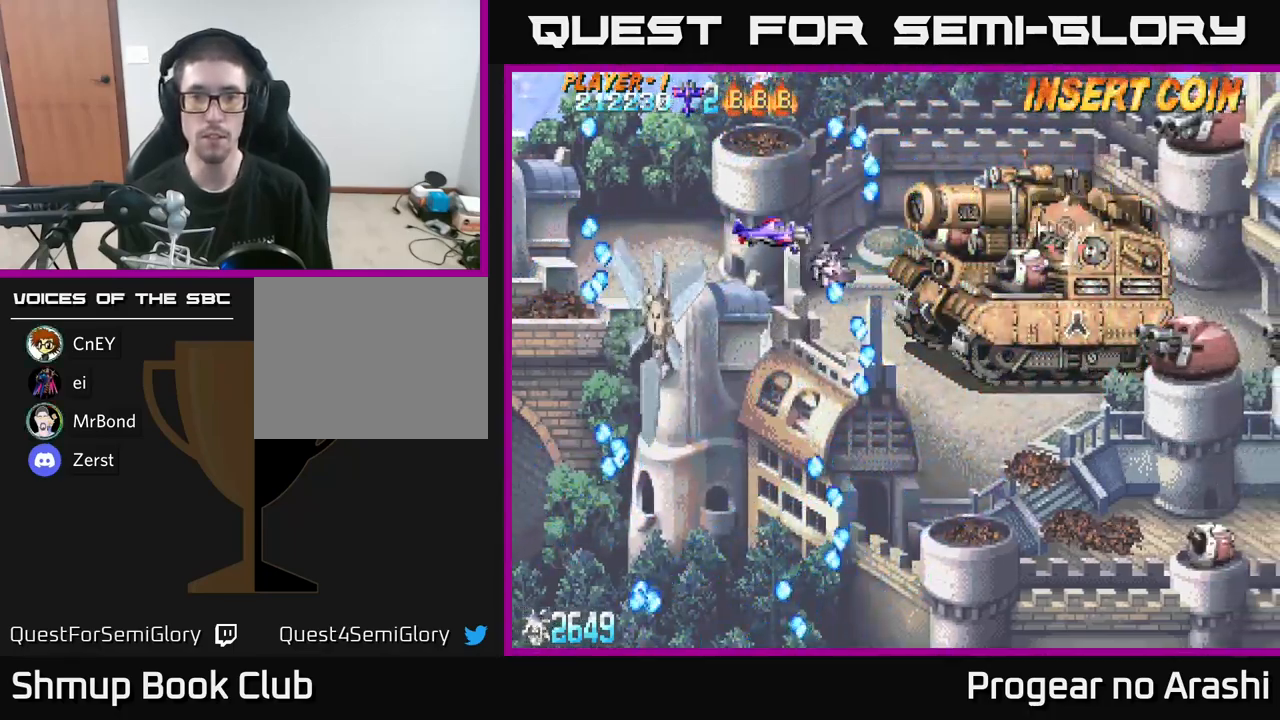
{"buttons": [], "left_stick": "center", "right_stick": "center", "events": [[134, "DPAD_RIGHT", "down"], [200, "DPAD_RIGHT", "up"]]}
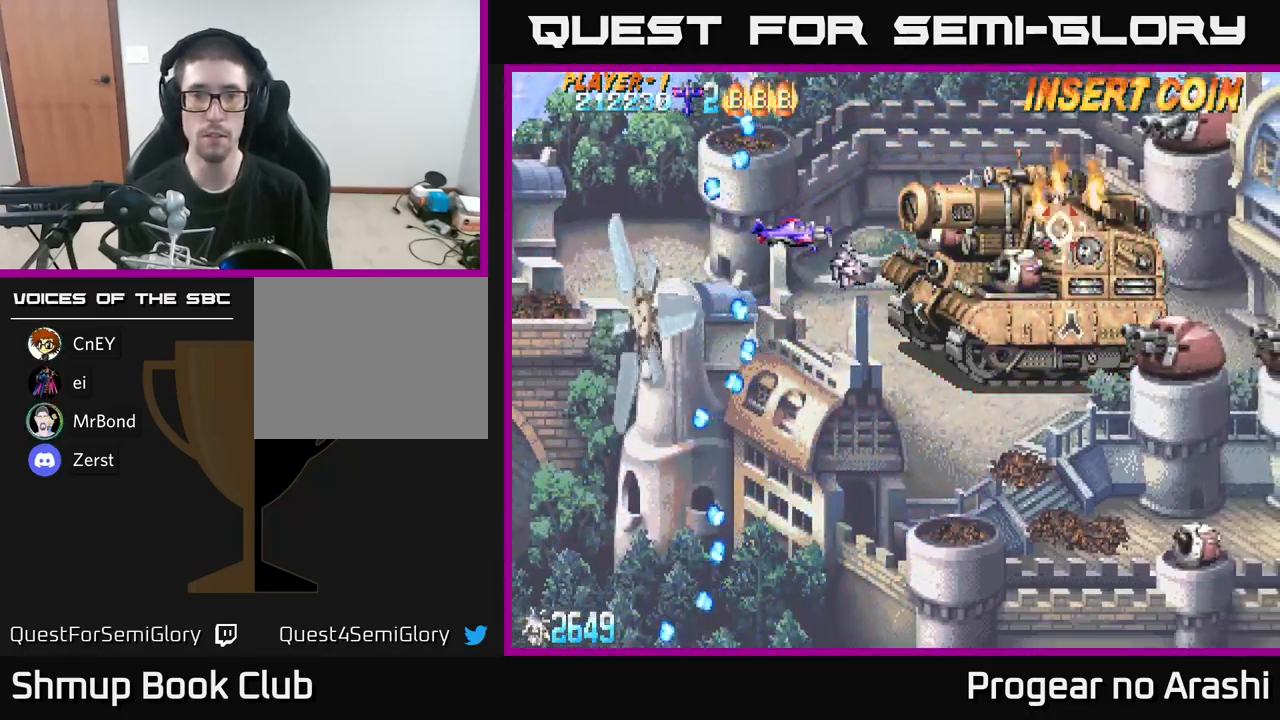
{"buttons": ["X"], "left_stick": "center", "right_stick": "center", "events": [[317, "X", "down"]]}
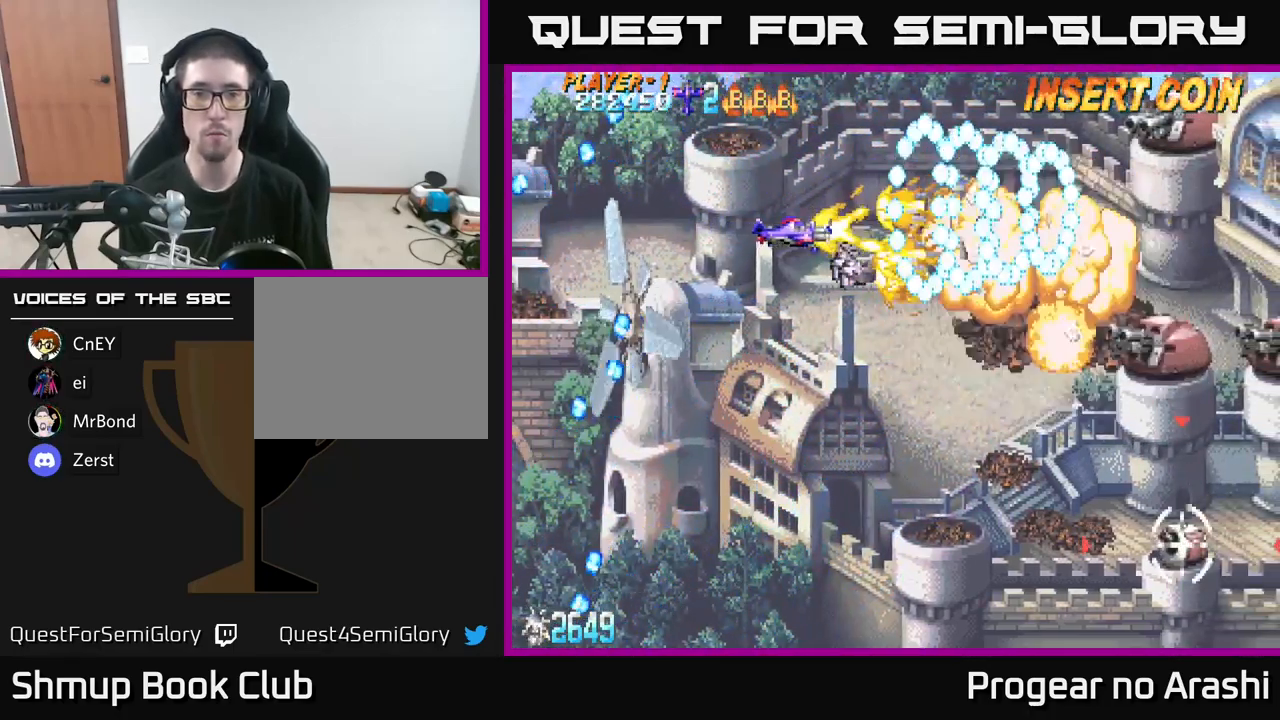
{"buttons": ["A"], "left_stick": "center", "right_stick": "center", "events": [[200, "DPAD_DOWN", "down"], [250, "A", "down"], [300, "X", "up"], [500, "DPAD_DOWN", "up"]]}
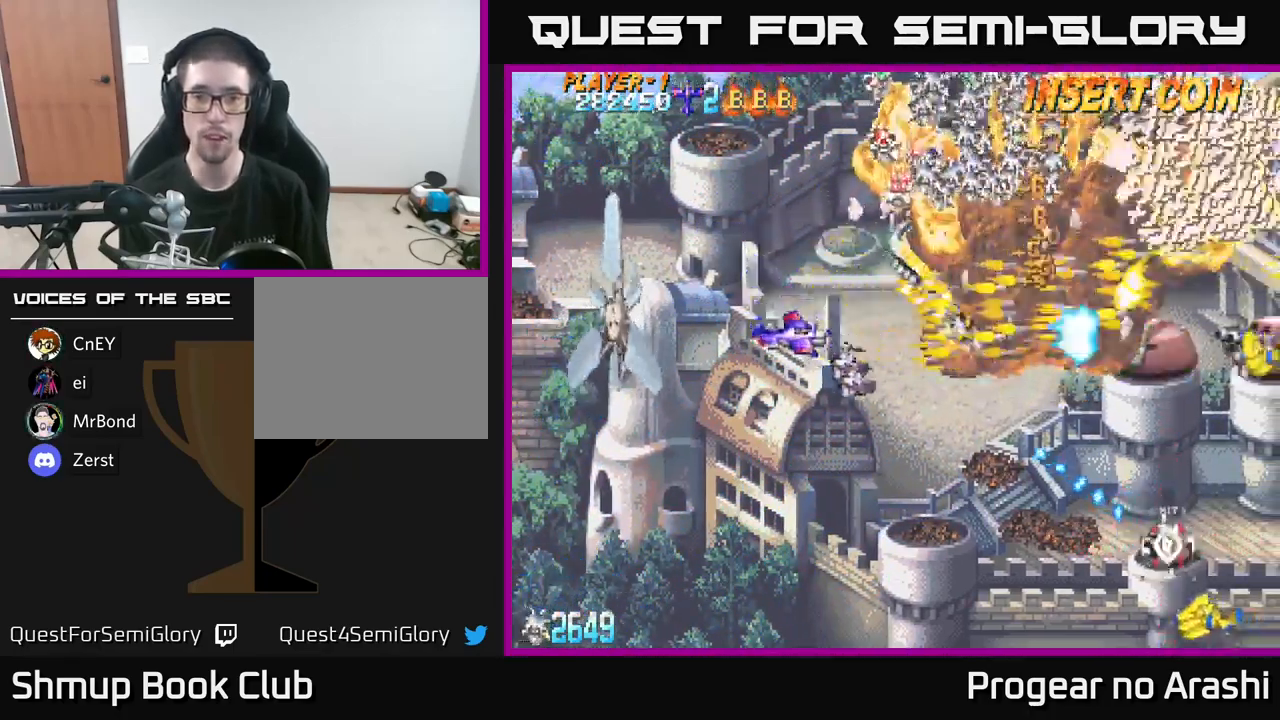
{"buttons": ["X", "DPAD_DOWN"], "left_stick": "center", "right_stick": "center", "events": [[217, "DPAD_DOWN", "down"], [234, "A", "up"], [350, "X", "down"]]}
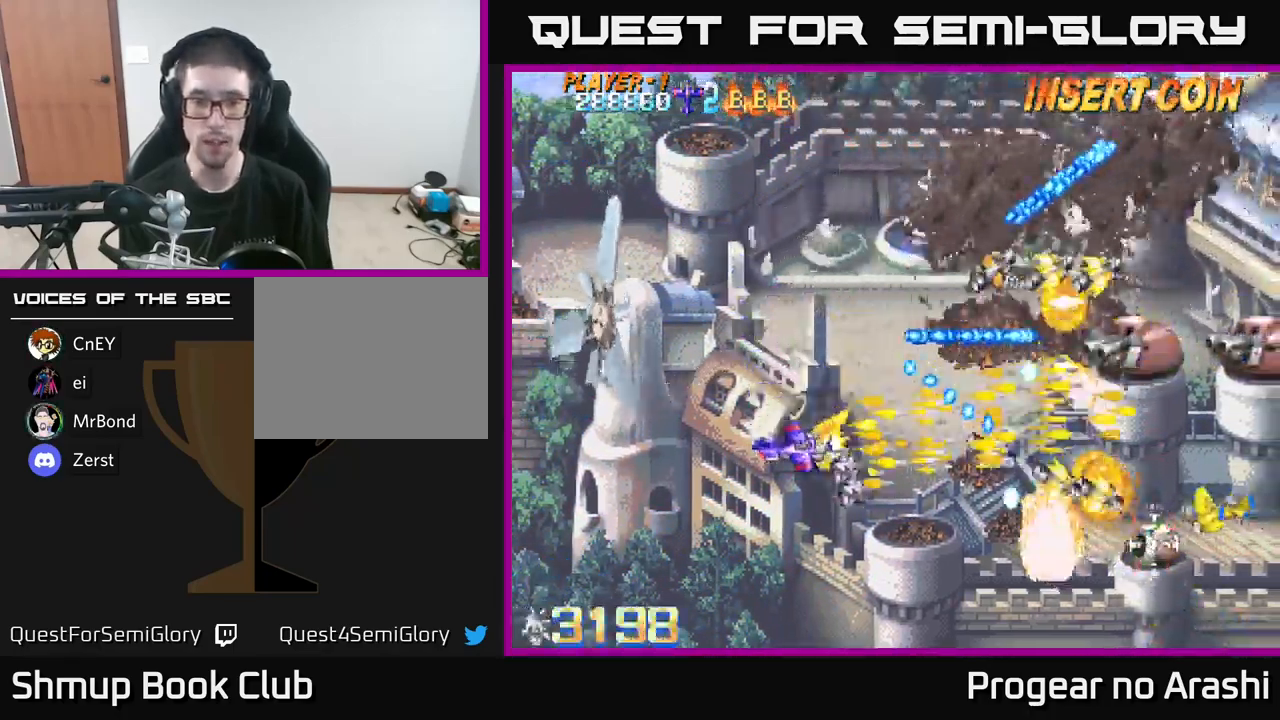
{"buttons": ["A", "DPAD_DOWN", "DPAD_RIGHT"], "left_stick": "center", "right_stick": "center", "events": [[17, "DPAD_RIGHT", "down"], [384, "A", "down"], [417, "X", "up"]]}
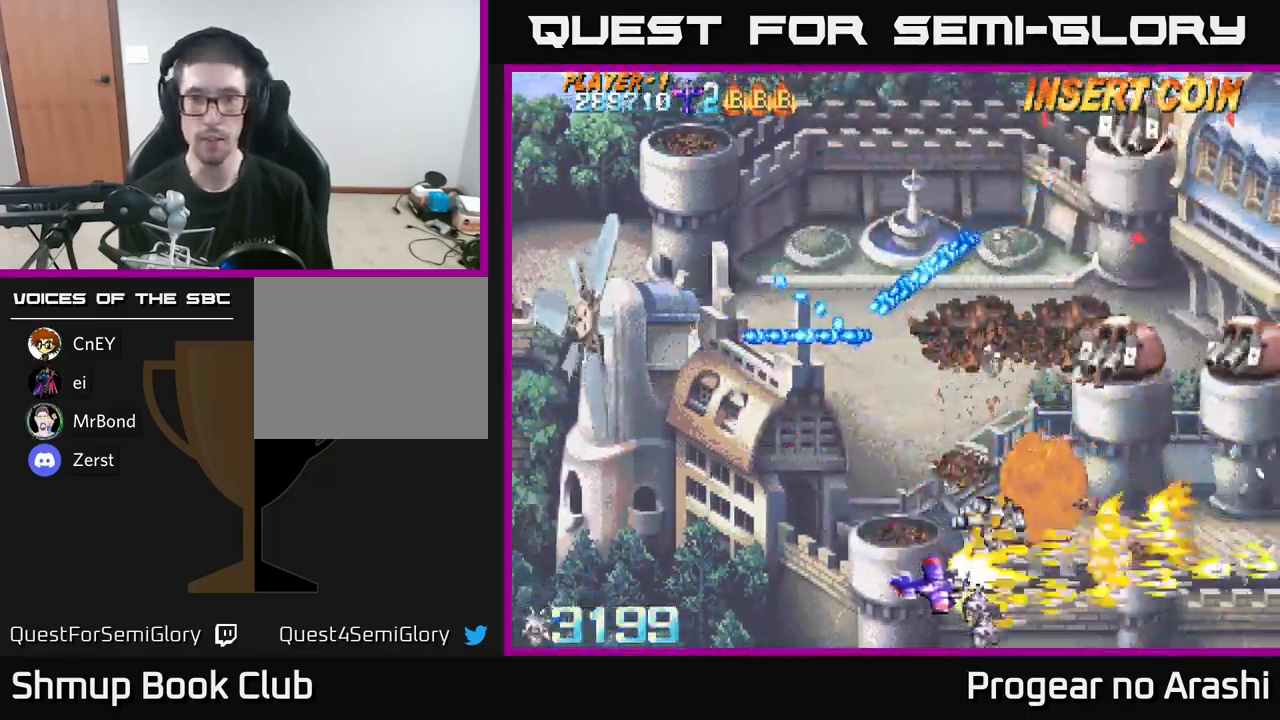
{"buttons": ["DPAD_UP"], "left_stick": "center", "right_stick": "center", "events": [[17, "DPAD_DOWN", "up"], [67, "DPAD_RIGHT", "up"], [167, "DPAD_LEFT", "down"], [184, "DPAD_UP", "down"], [300, "A", "up"], [317, "DPAD_LEFT", "up"]]}
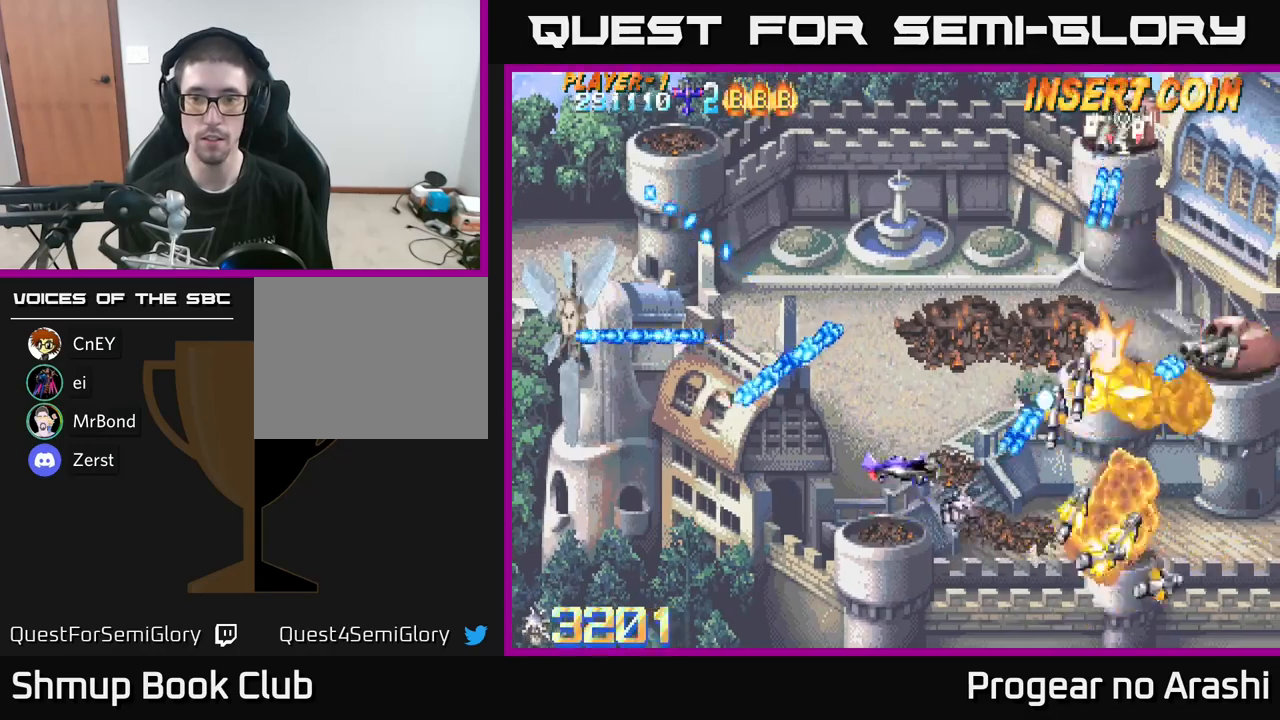
{"buttons": ["X", "DPAD_UP", "DPAD_LEFT"], "left_stick": "center", "right_stick": "center", "events": [[183, "X", "down"], [450, "DPAD_LEFT", "down"]]}
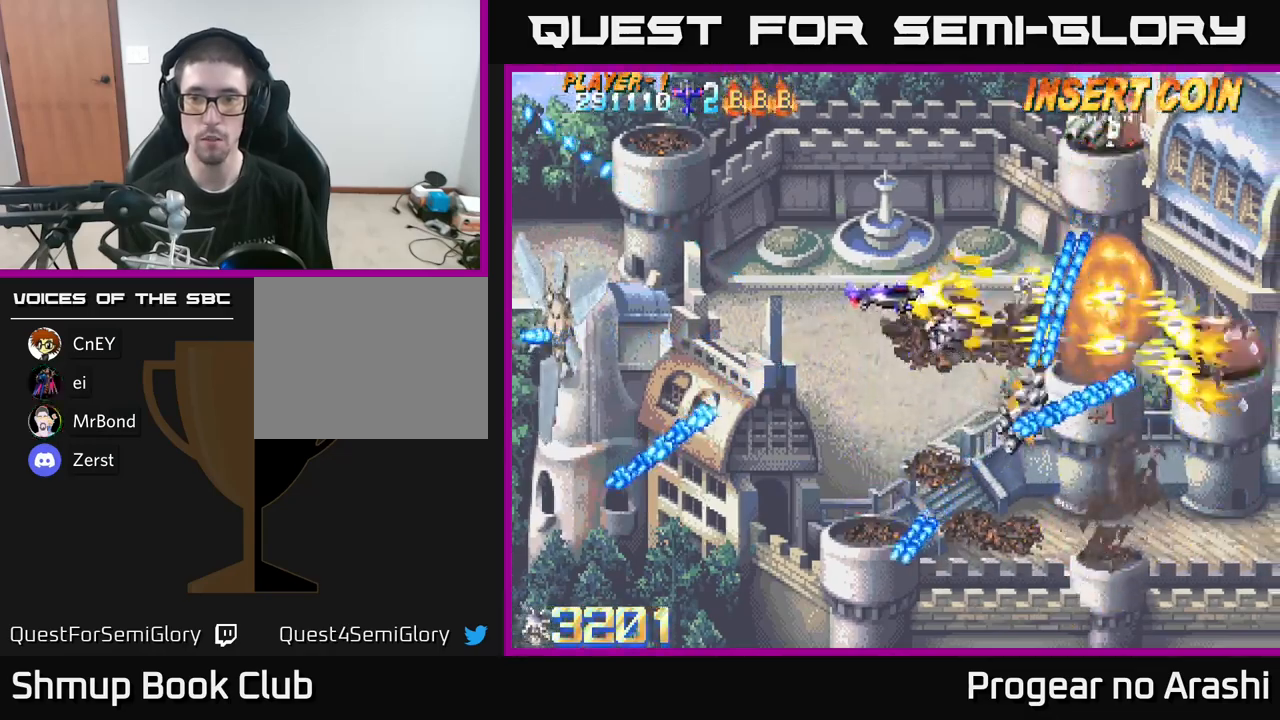
{"buttons": ["X"], "left_stick": "center", "right_stick": "center", "events": [[50, "A", "down"], [83, "DPAD_LEFT", "up"], [150, "X", "up"], [450, "X", "down"], [466, "A", "up"], [483, "DPAD_UP", "up"]]}
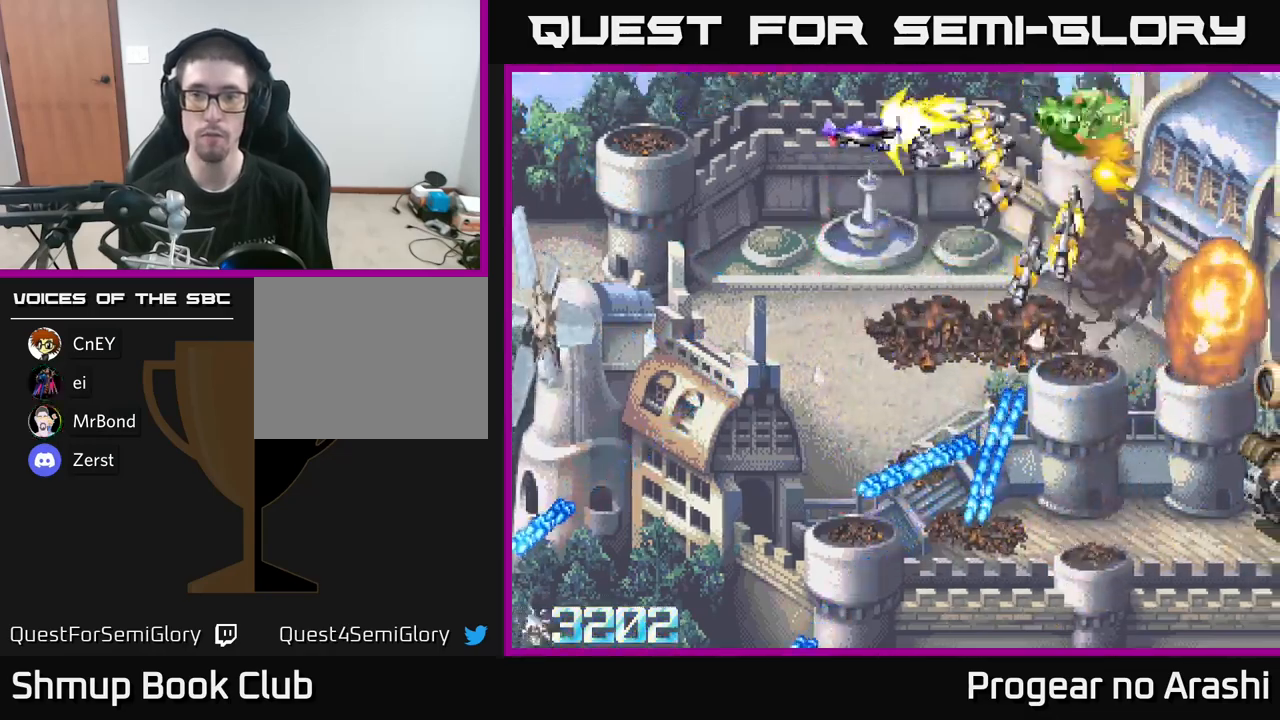
{"buttons": ["DPAD_DOWN"], "left_stick": "center", "right_stick": "center", "events": [[33, "DPAD_DOWN", "down"], [116, "X", "up"], [200, "DPAD_RIGHT", "down"], [450, "DPAD_RIGHT", "up"]]}
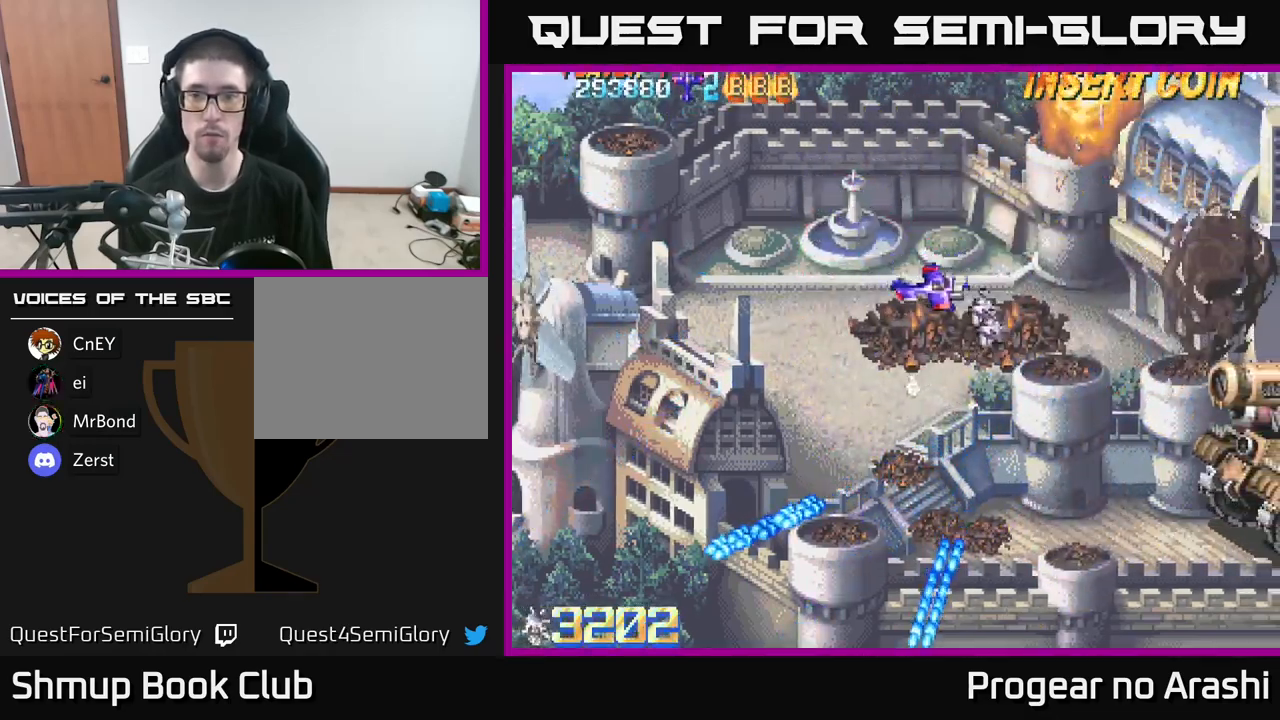
{"buttons": ["X"], "left_stick": "center", "right_stick": "center", "events": [[100, "DPAD_RIGHT", "down"], [116, "X", "down"], [350, "DPAD_DOWN", "up"], [483, "DPAD_RIGHT", "up"]]}
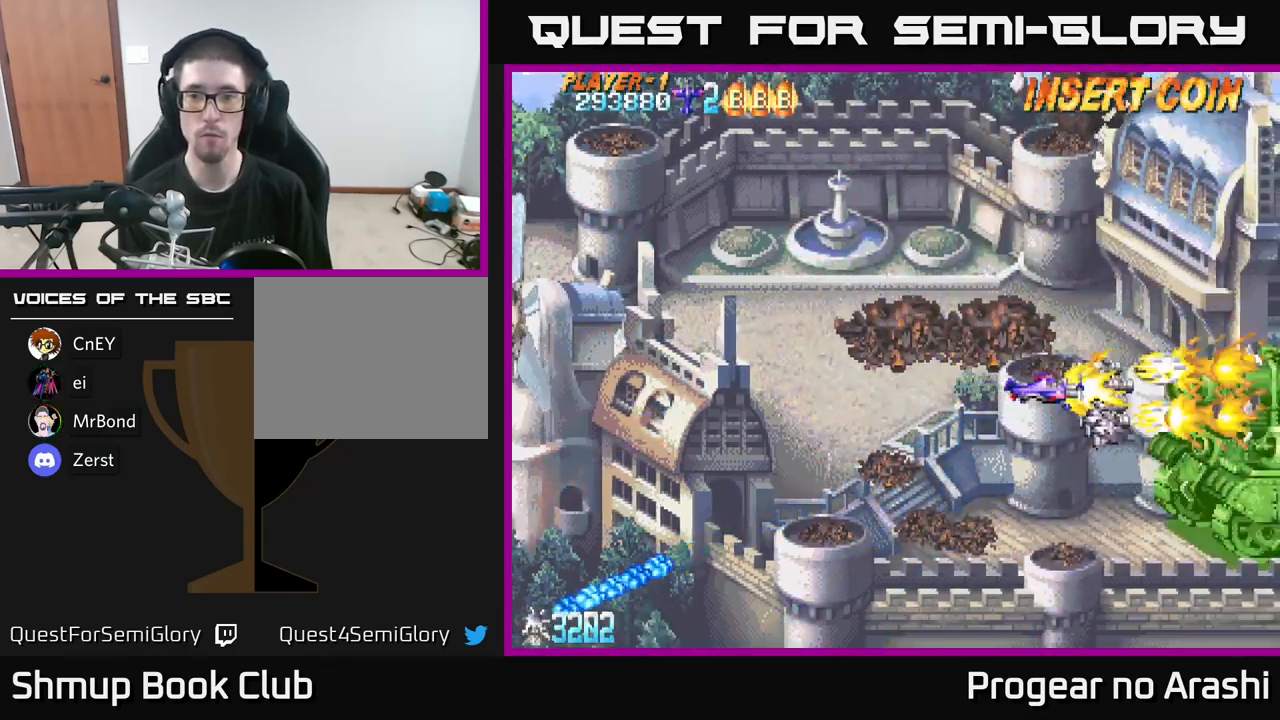
{"buttons": ["X"], "left_stick": "center", "right_stick": "center", "events": []}
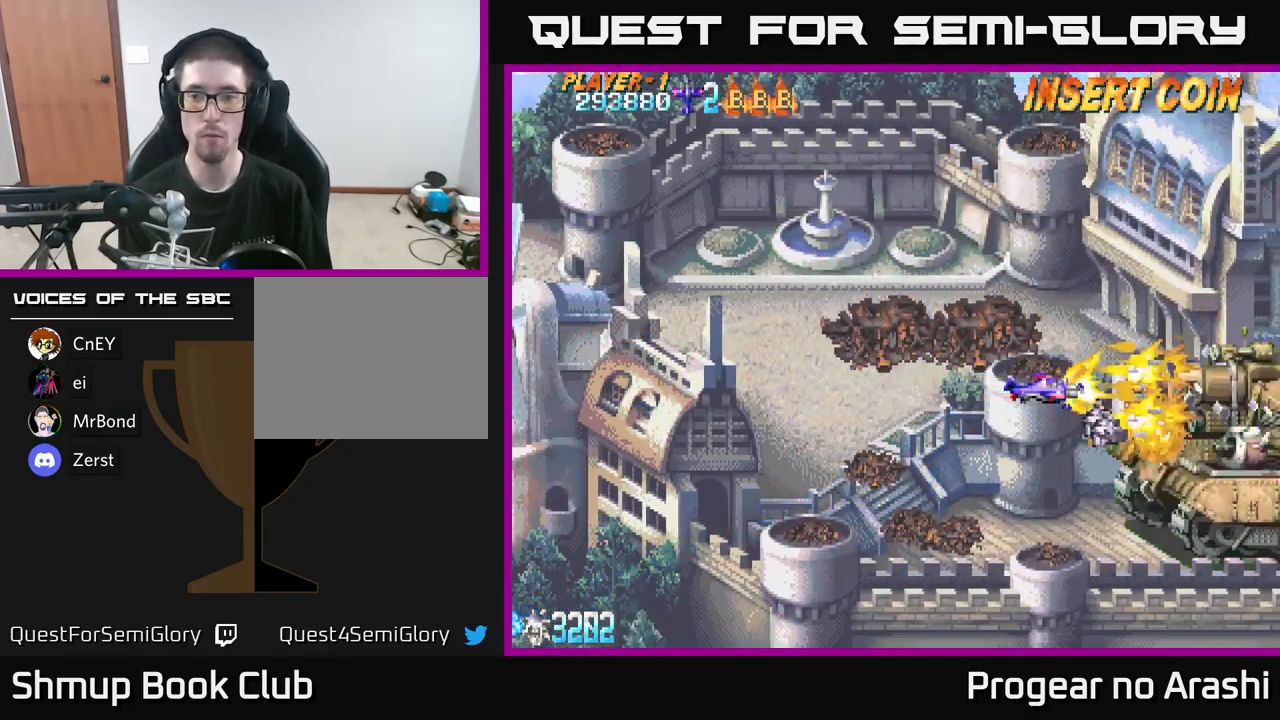
{"buttons": ["X"], "left_stick": "center", "right_stick": "center", "events": [[133, "DPAD_LEFT", "down"], [216, "DPAD_LEFT", "up"]]}
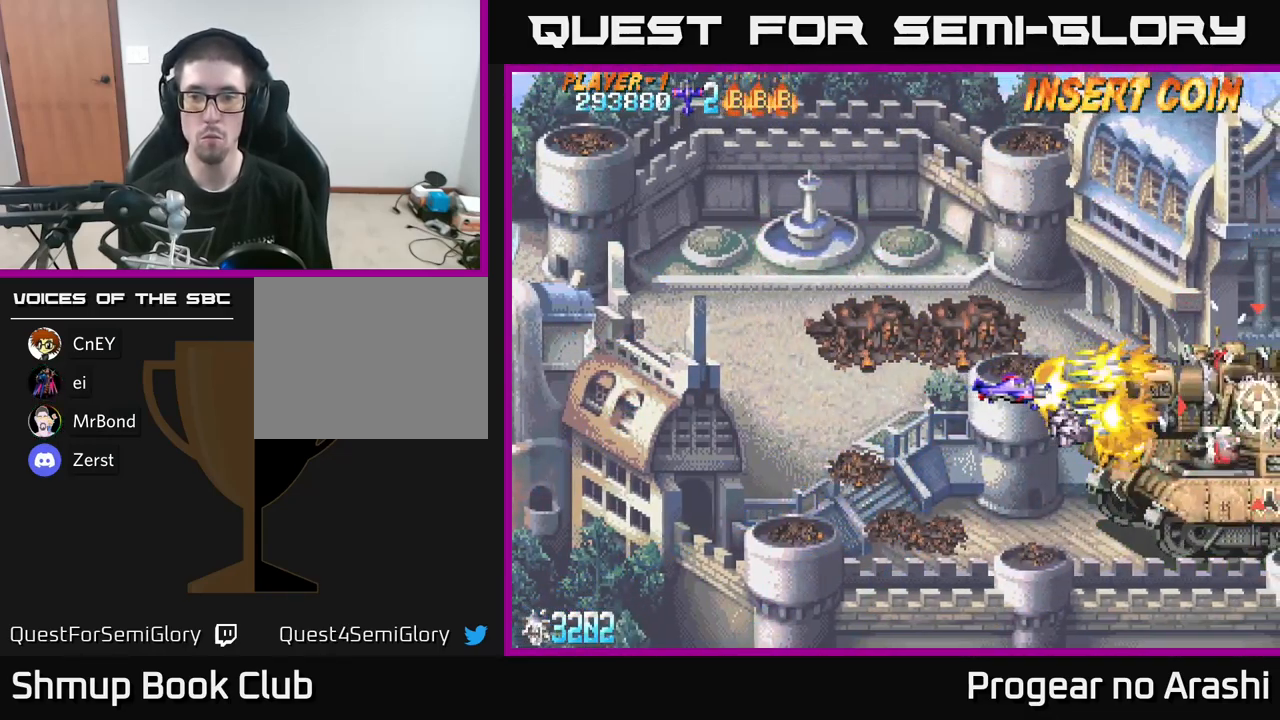
{"buttons": ["X"], "left_stick": "center", "right_stick": "center", "events": []}
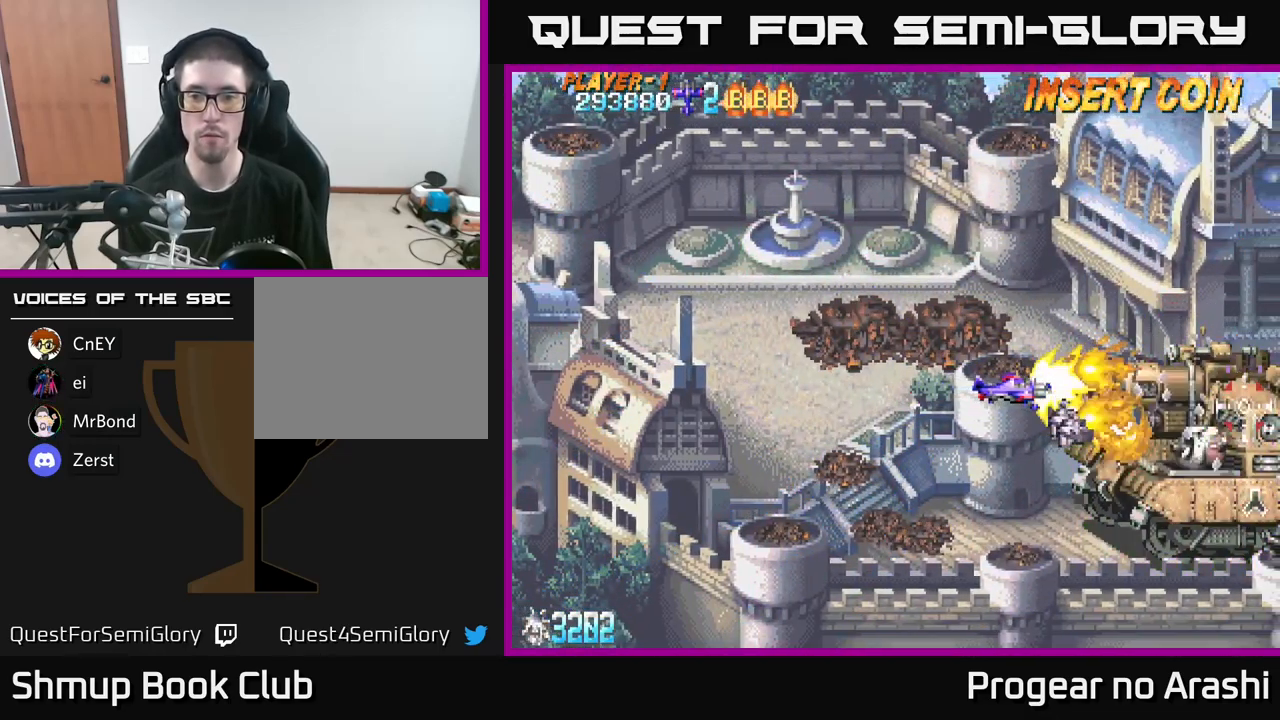
{"buttons": ["DPAD_LEFT"], "left_stick": "center", "right_stick": "center", "events": [[416, "DPAD_LEFT", "down"], [483, "X", "up"]]}
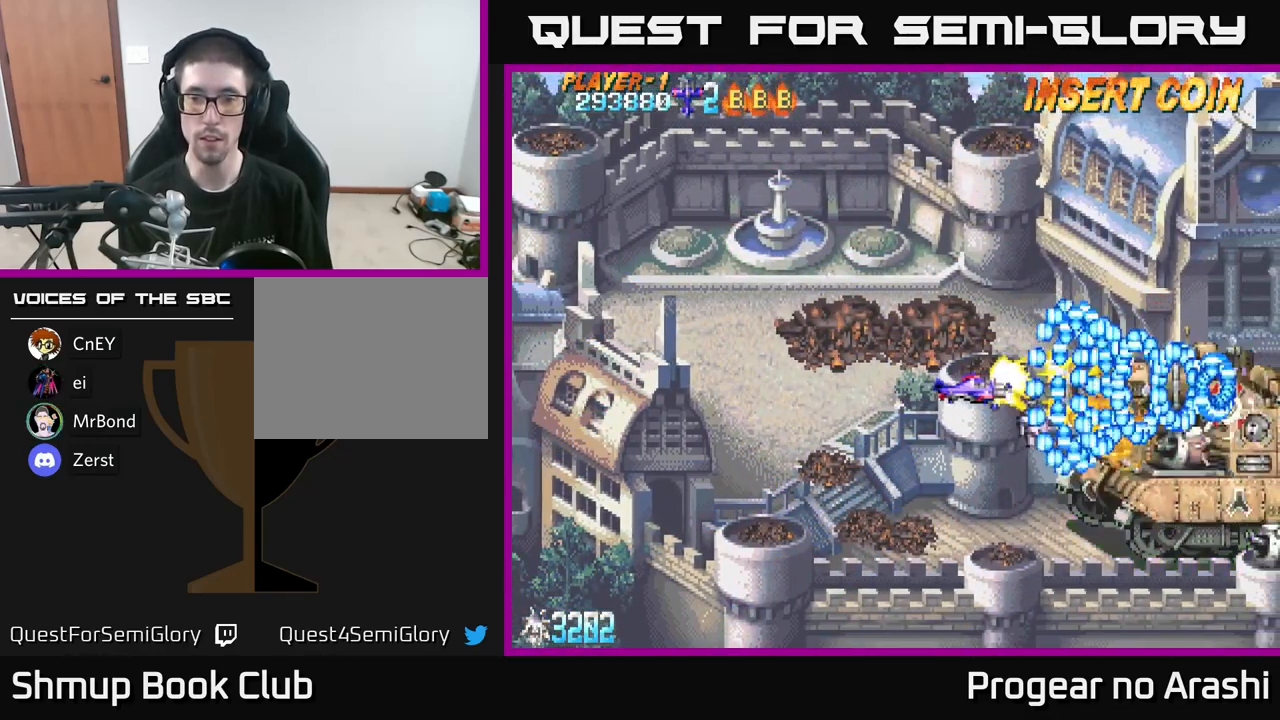
{"buttons": ["DPAD_LEFT"], "left_stick": "center", "right_stick": "center", "events": []}
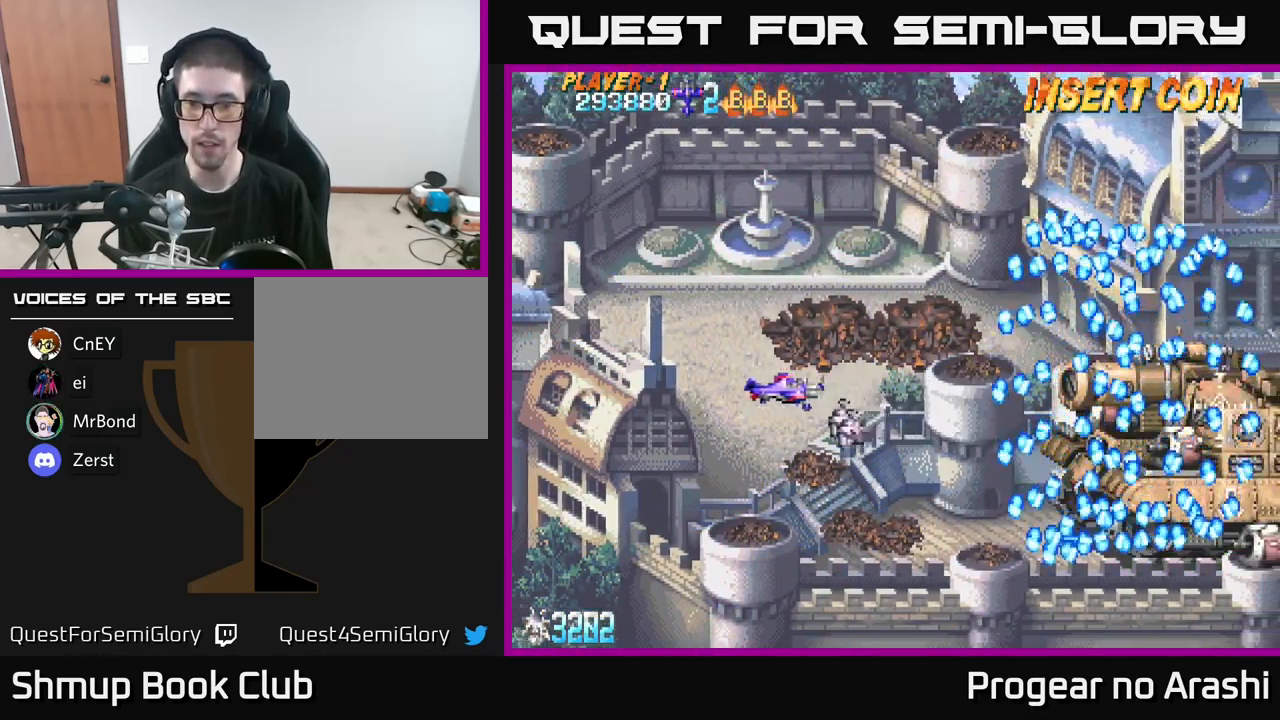
{"buttons": ["X", "DPAD_RIGHT"], "left_stick": "center", "right_stick": "center", "events": [[50, "DPAD_LEFT", "up"], [116, "DPAD_DOWN", "down"], [133, "X", "down"], [150, "DPAD_RIGHT", "down"], [216, "DPAD_DOWN", "up"], [250, "DPAD_RIGHT", "up"], [400, "DPAD_RIGHT", "down"]]}
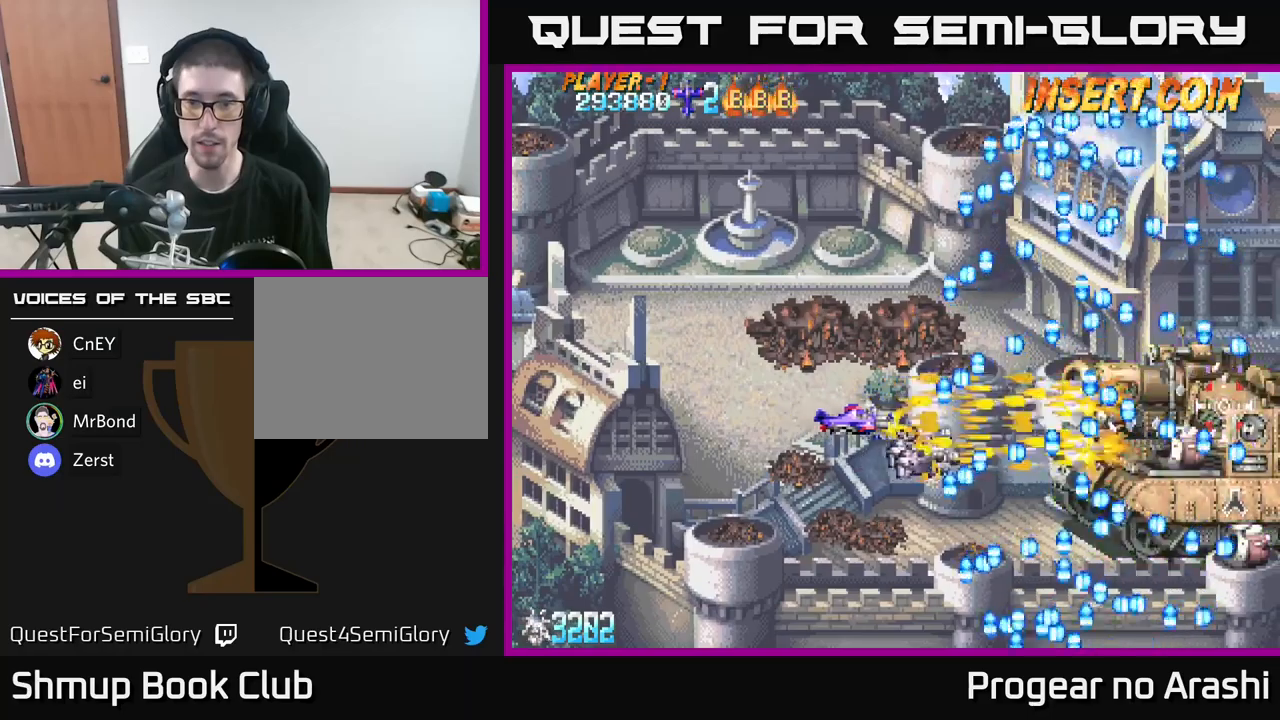
{"buttons": [], "left_stick": "center", "right_stick": "center", "events": [[67, "DPAD_RIGHT", "up"], [100, "DPAD_LEFT", "down"], [217, "X", "up"], [250, "DPAD_DOWN", "down"], [283, "DPAD_LEFT", "up"], [350, "DPAD_DOWN", "up"]]}
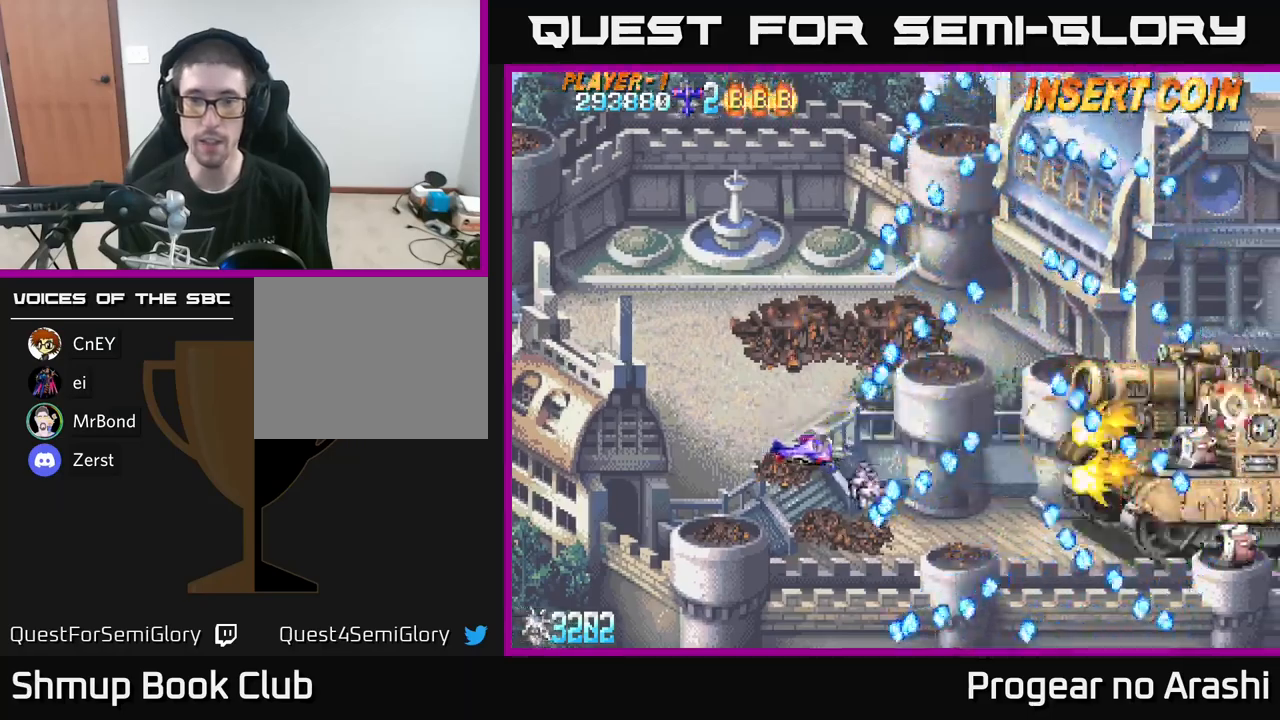
{"buttons": ["X"], "left_stick": "center", "right_stick": "center", "events": [[100, "DPAD_UP", "down"], [233, "DPAD_UP", "up"], [467, "X", "down"]]}
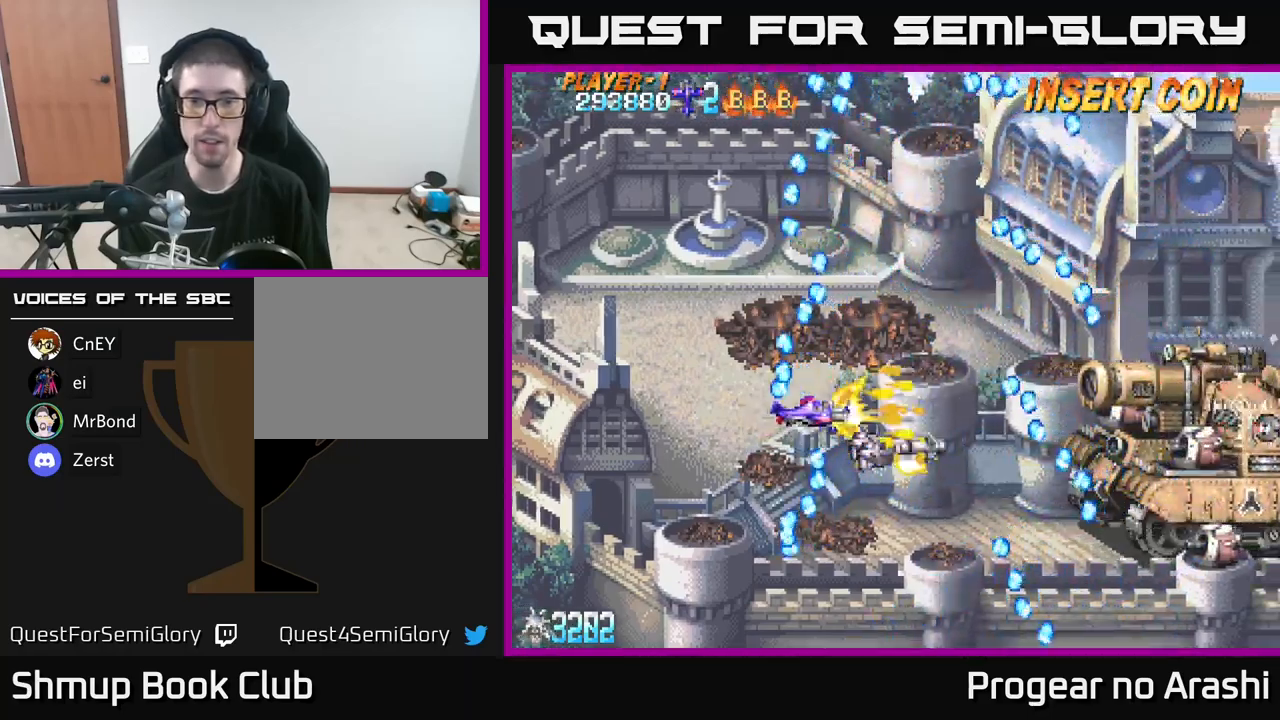
{"buttons": [], "left_stick": "center", "right_stick": "center", "events": [[17, "DPAD_RIGHT", "down"], [183, "DPAD_RIGHT", "up"], [267, "DPAD_UP", "down"], [467, "X", "up"], [483, "DPAD_UP", "up"]]}
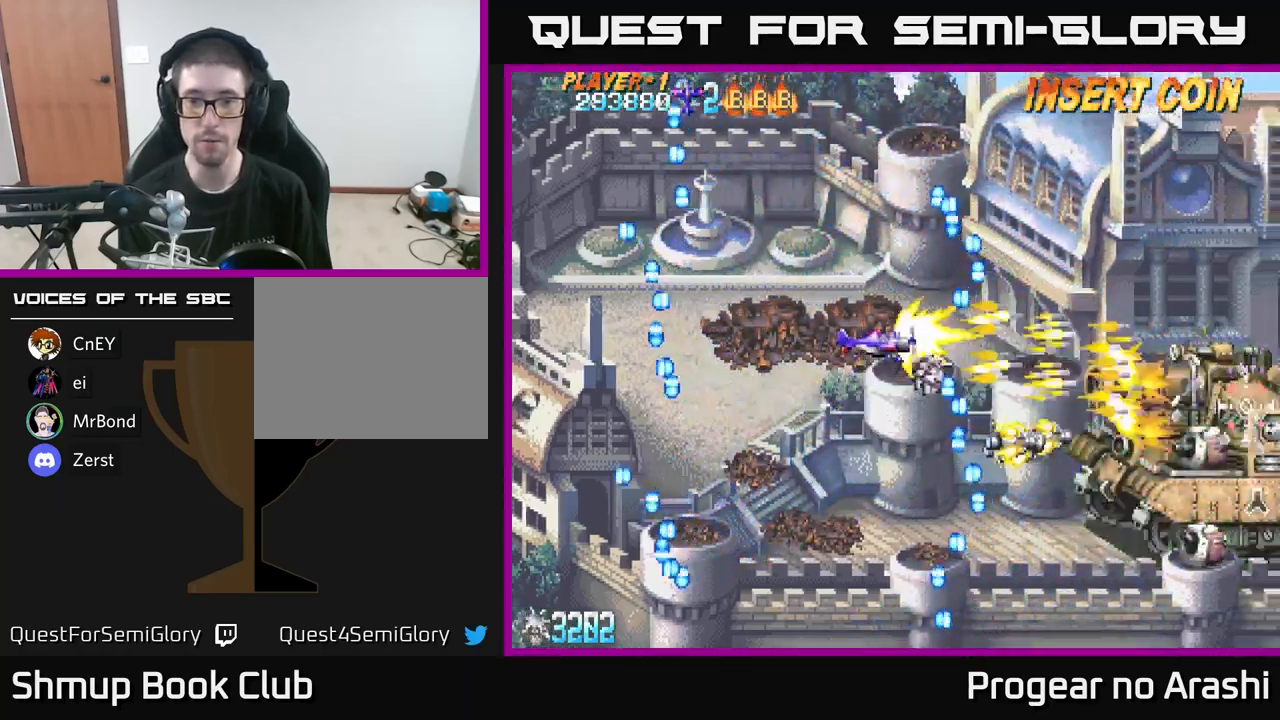
{"buttons": ["DPAD_RIGHT"], "left_stick": "center", "right_stick": "center", "events": [[283, "DPAD_RIGHT", "down"]]}
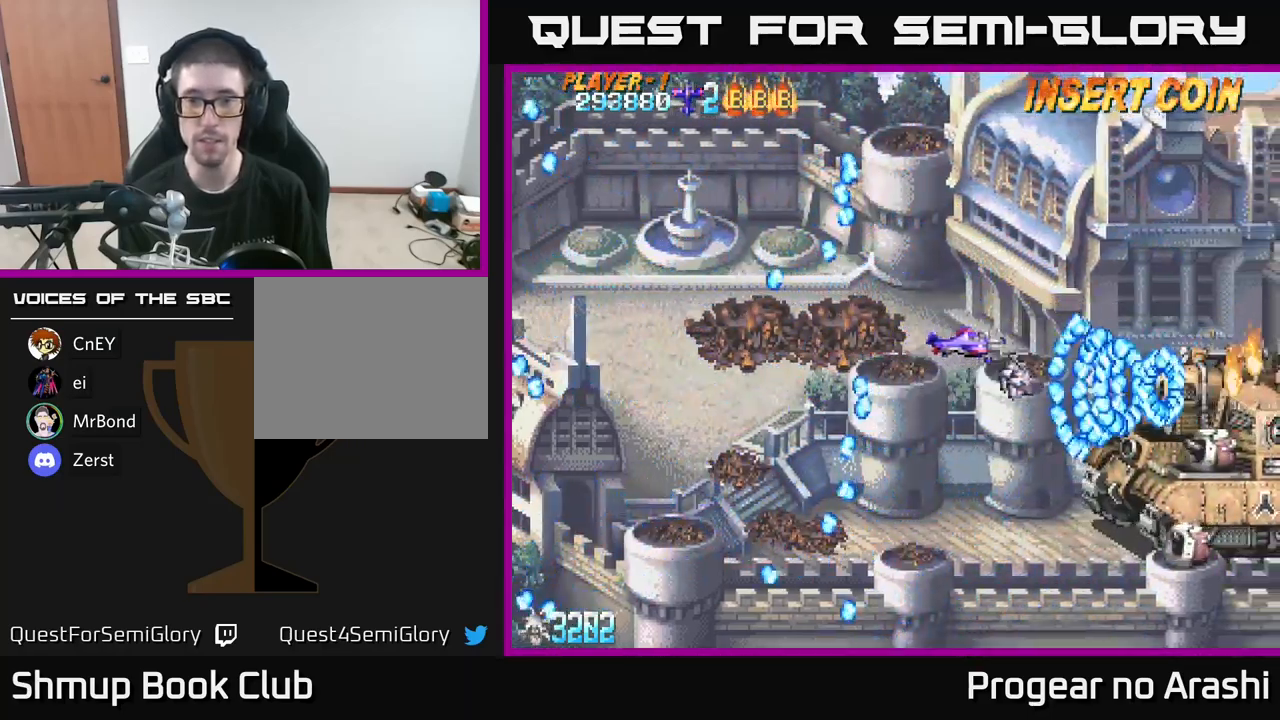
{"buttons": ["X", "DPAD_DOWN"], "left_stick": "center", "right_stick": "center", "events": [[33, "DPAD_RIGHT", "up"], [117, "DPAD_DOWN", "down"], [183, "DPAD_LEFT", "down"], [300, "X", "down"], [333, "DPAD_LEFT", "up"]]}
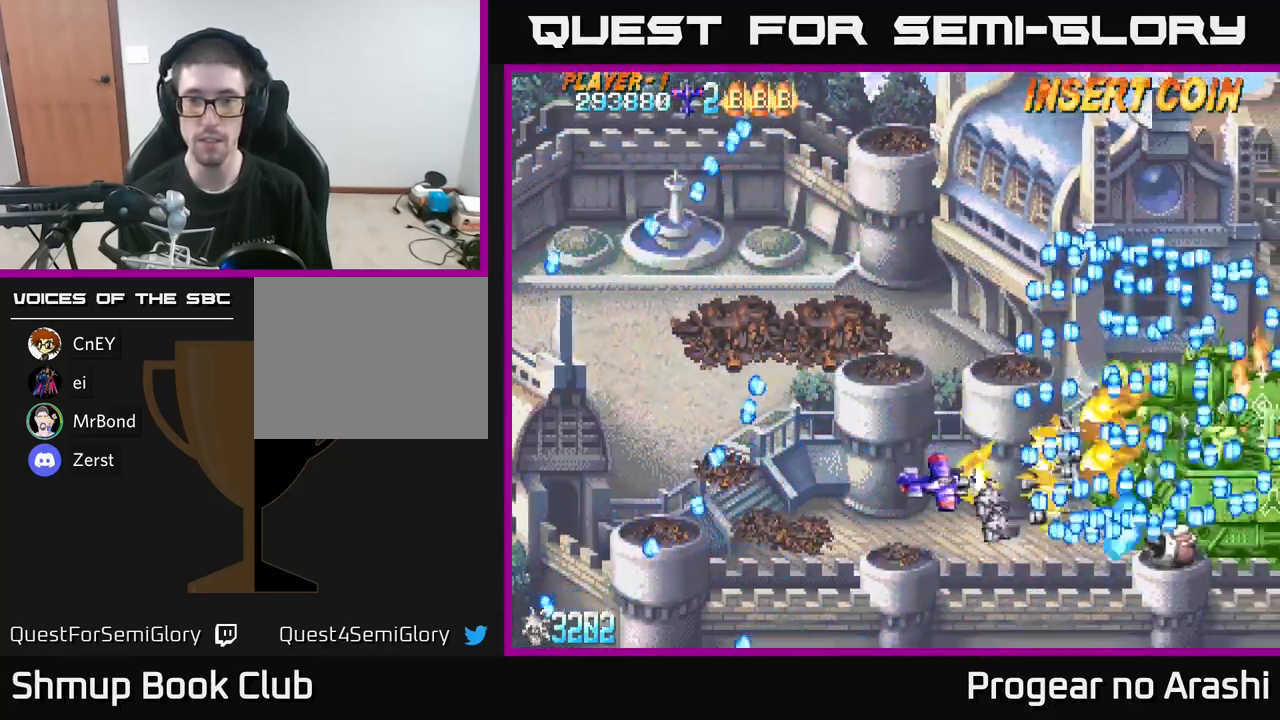
{"buttons": ["DPAD_UP"], "left_stick": "center", "right_stick": "center", "events": [[67, "DPAD_DOWN", "up"], [83, "DPAD_LEFT", "down"], [233, "X", "up"], [267, "DPAD_UP", "down"], [400, "DPAD_LEFT", "up"]]}
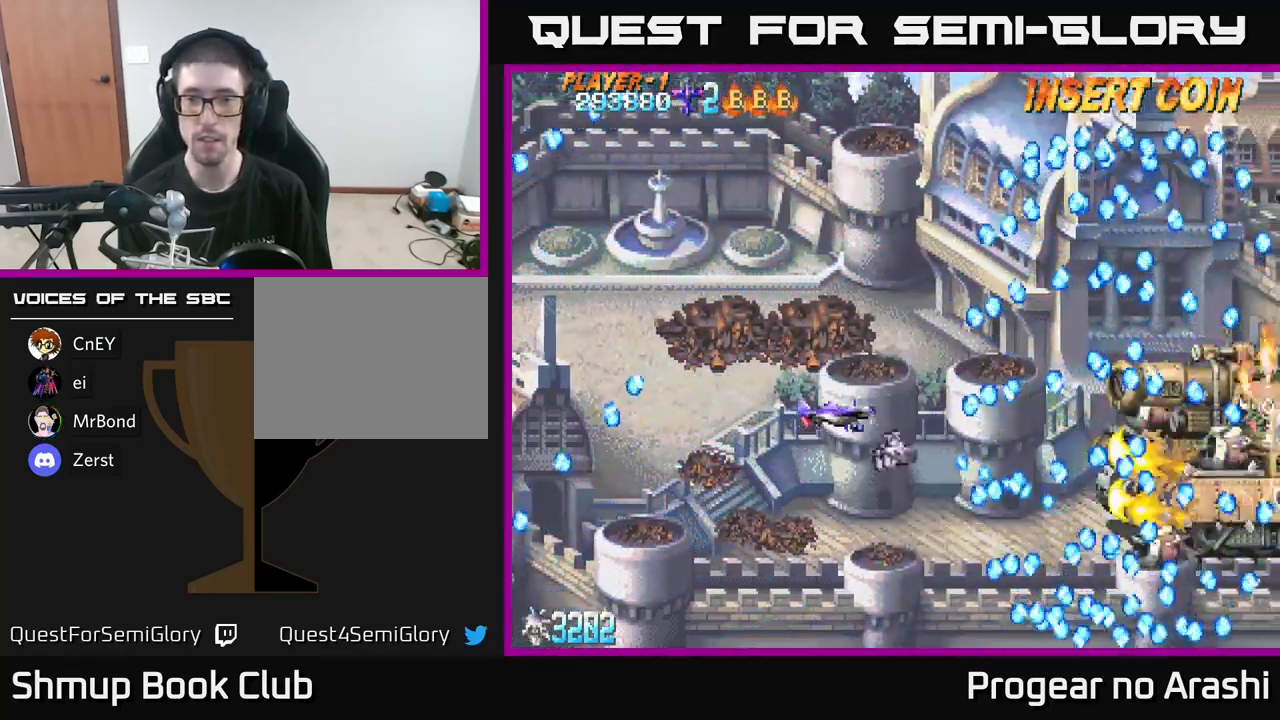
{"buttons": ["DPAD_DOWN"], "left_stick": "center", "right_stick": "center", "events": [[183, "DPAD_UP", "up"], [267, "DPAD_DOWN", "down"]]}
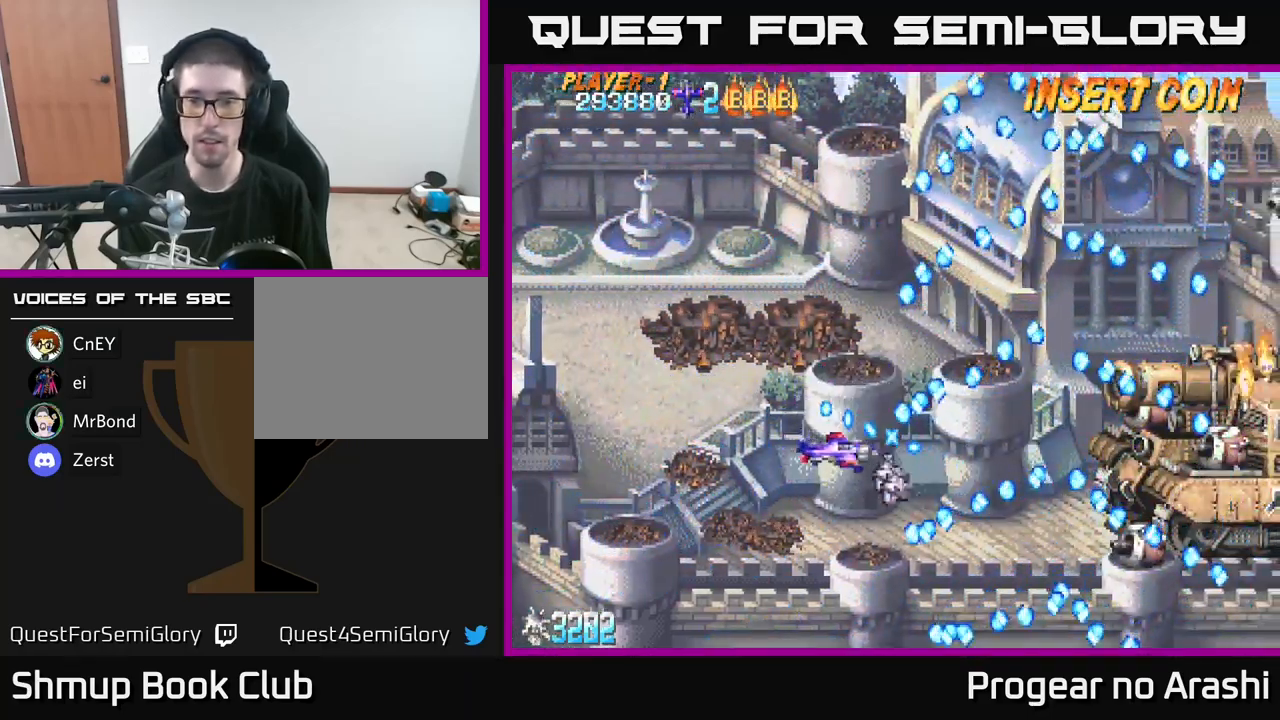
{"buttons": [], "left_stick": "center", "right_stick": "center", "events": [[17, "DPAD_DOWN", "up"], [167, "DPAD_RIGHT", "down"], [300, "DPAD_UP", "down"], [433, "DPAD_UP", "up"], [483, "DPAD_RIGHT", "up"]]}
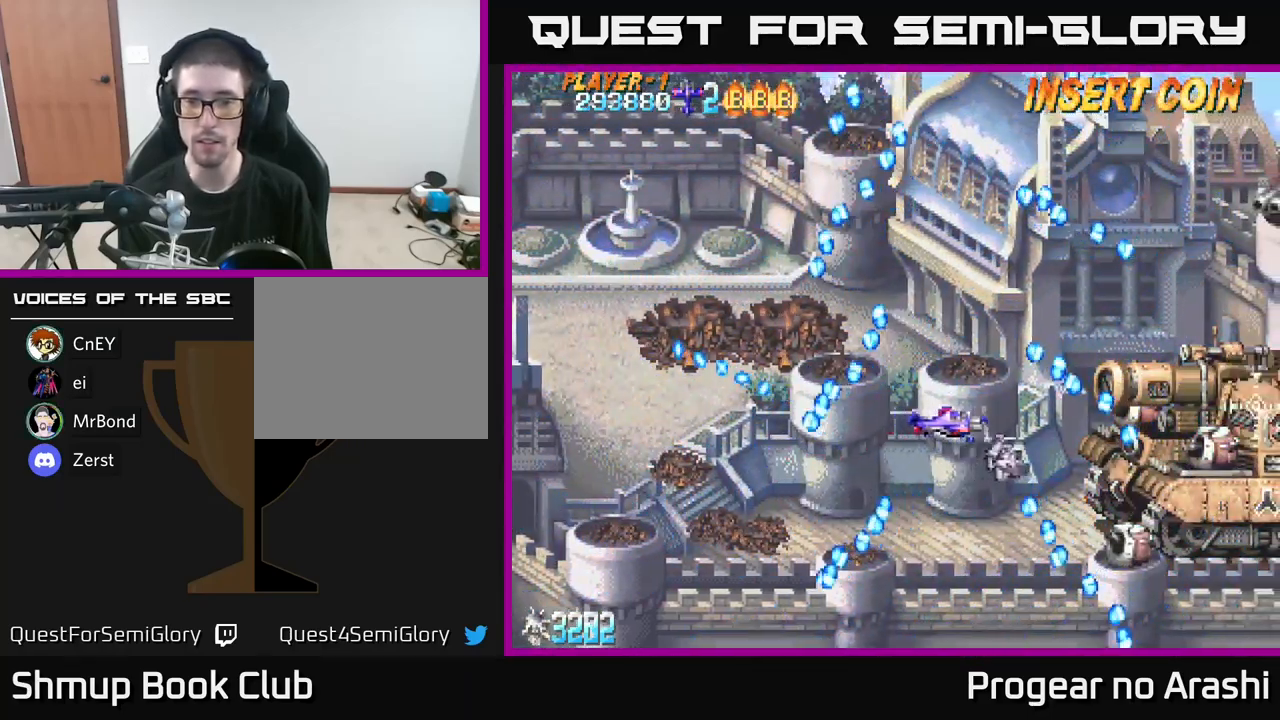
{"buttons": [], "left_stick": "center", "right_stick": "center", "events": [[300, "DPAD_DOWN", "down"], [383, "DPAD_DOWN", "up"]]}
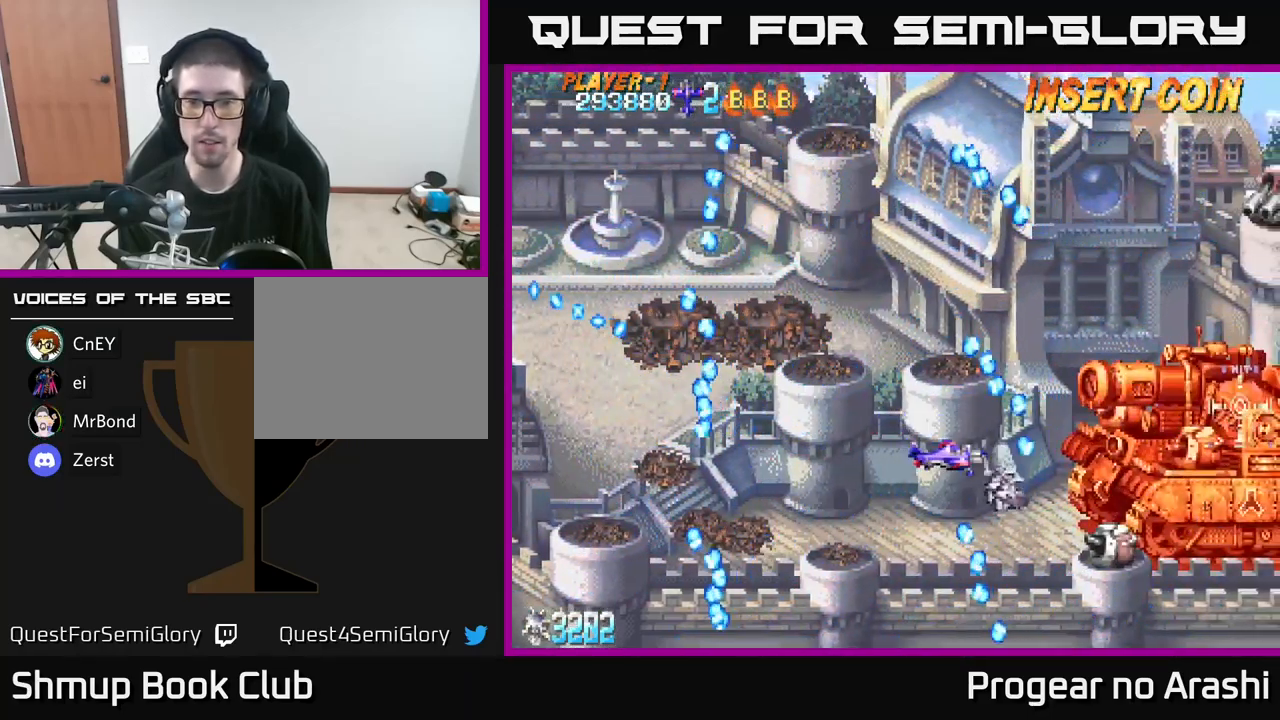
{"buttons": ["X"], "left_stick": "center", "right_stick": "center", "events": [[50, "DPAD_DOWN", "down"], [150, "DPAD_RIGHT", "down"], [183, "DPAD_DOWN", "up"], [283, "DPAD_RIGHT", "up"], [283, "DPAD_UP", "down"], [333, "X", "down"], [383, "DPAD_UP", "up"]]}